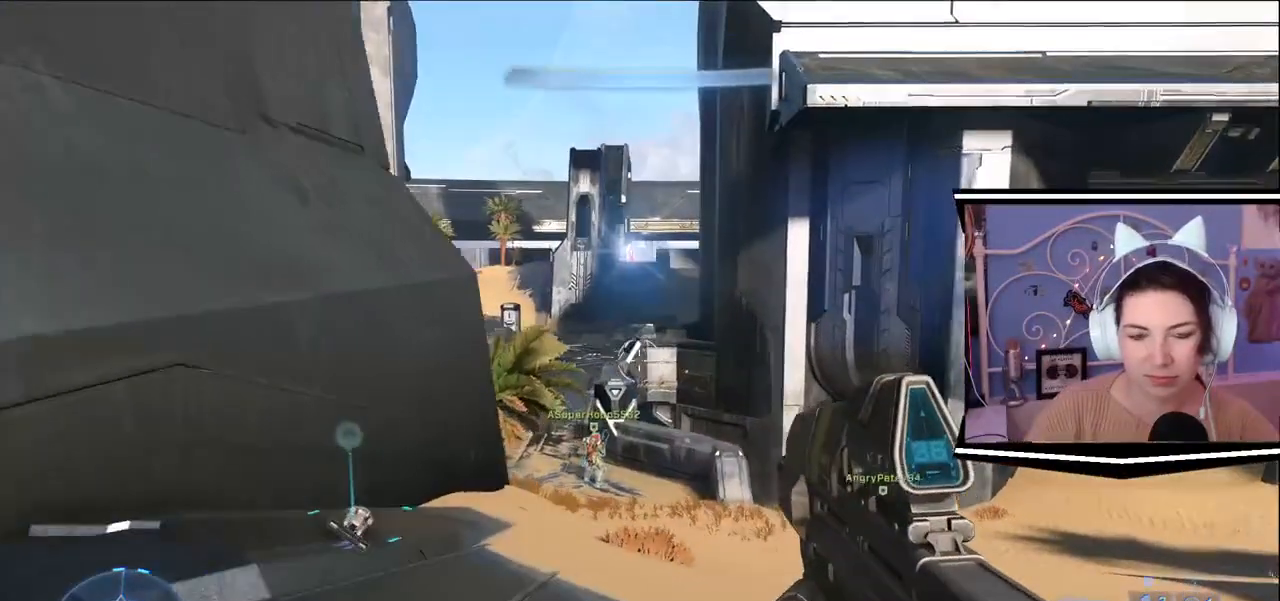
Gameplay with keyboard; each line is a JSON object with the keys held at the frame after it. "events" lists presses ("down") and releases ("up") of ".", "/", "0", "1", "2", "3", "4", "5", "6", "7", "8", "9", "a", "alt_l", "alt_r", "b", "backslash", "backspace", "c", "caps_lock", "comma", "ctrl_l", "ctrl_r", "d", "e", "equals", "escape", "f", "f1", "f10", "f11", "f12", "f2", "f3", "f4", "f5", "f6", "f7", "f8", "f9", "g", "h", "i", "j", "k", "l", "lbracket", "m", "minus", "n", "o", "p", "q", "quote", "r", "rbracket", "return", "s", "semicolon", "shift_l", "shift_r", "space", "t", "tab", "tilde", "u", "v", "w", "x", "y" and "z" between this image and that frame as [ms after this image, input, new state], when the widget could be followed in between. No other keys are recorded. Mouse input is not recorded.
{"keys": ["a", "s"], "events": [[100, "s", "down"]]}
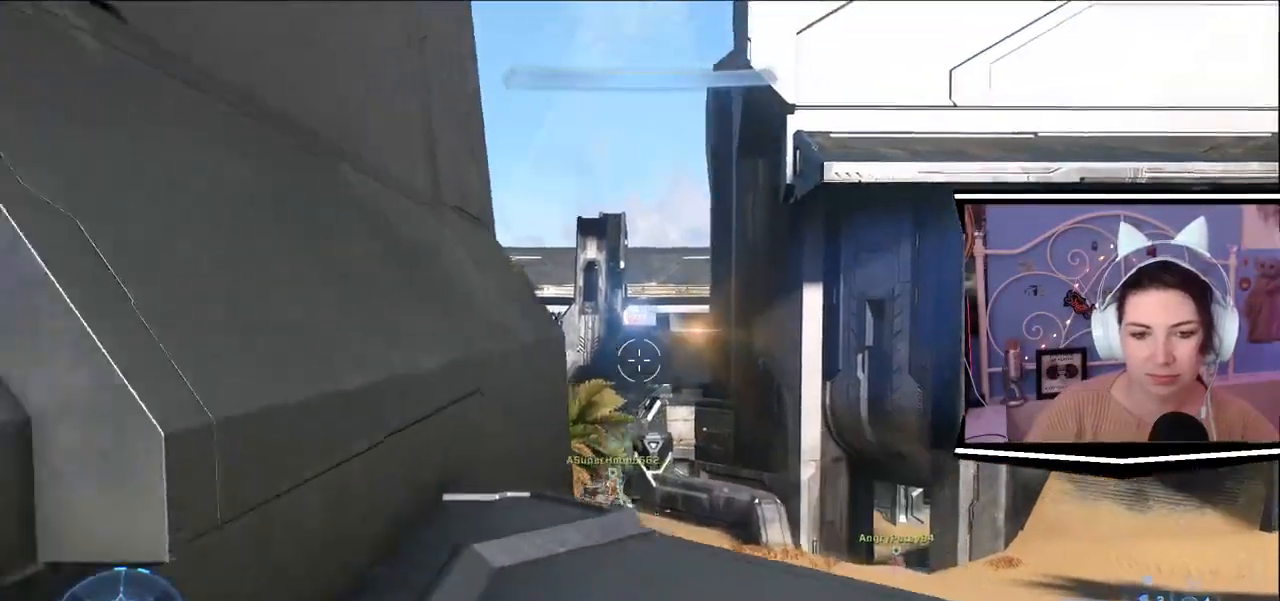
{"keys": ["a"]}
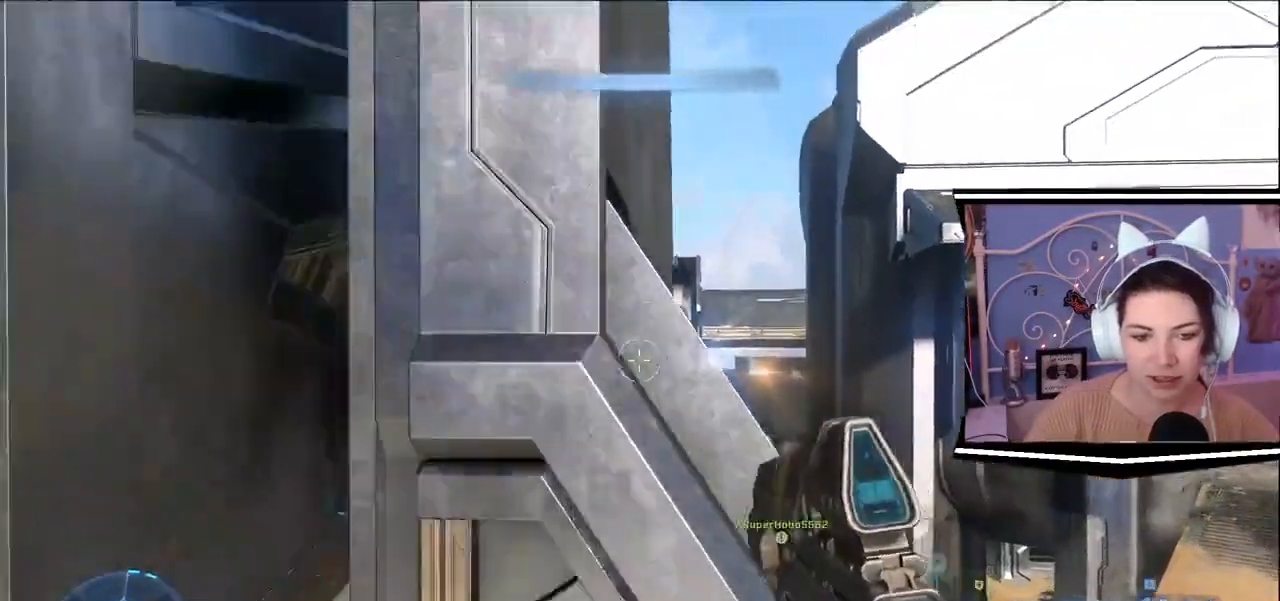
{"keys": ["w"], "events": [[50, "space", "down"], [134, "space", "up"], [300, "w", "down"], [467, "a", "up"]]}
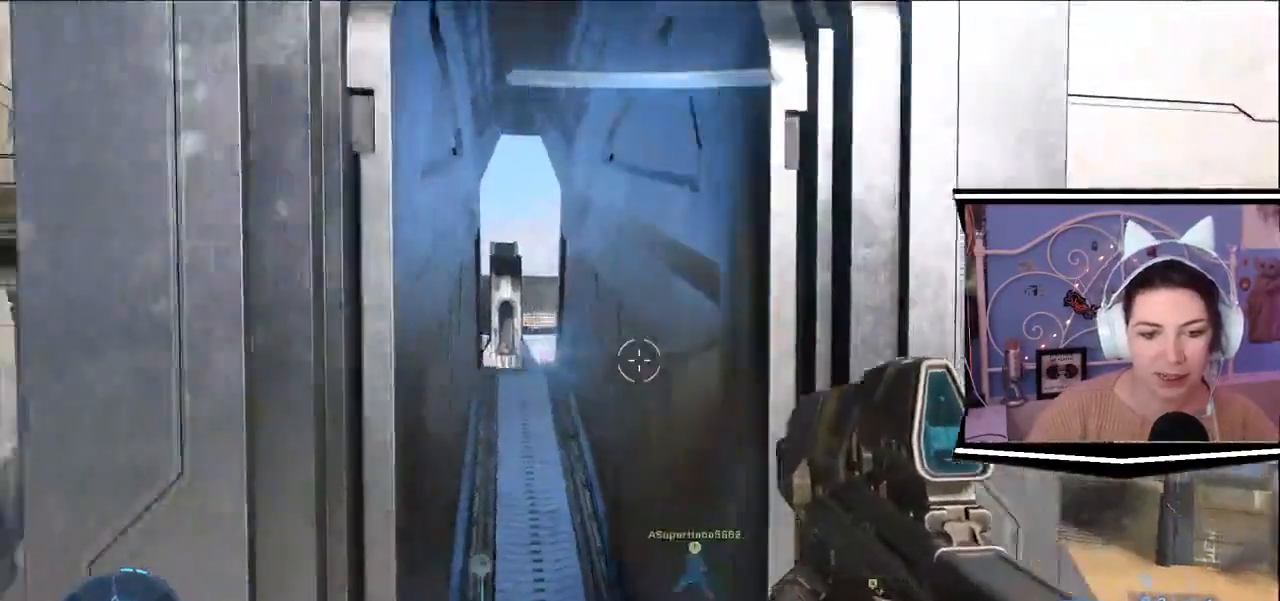
{"keys": ["d", "w"], "events": [[50, "d", "down"], [66, "w", "up"], [383, "w", "down"]]}
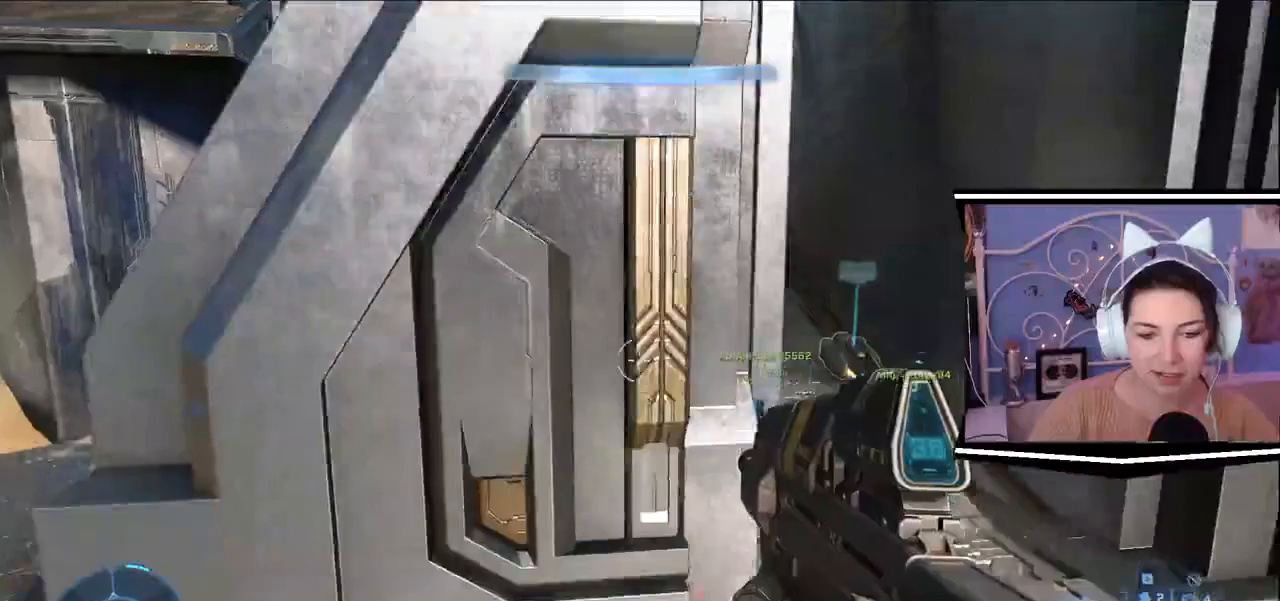
{"keys": ["d", "w"], "events": []}
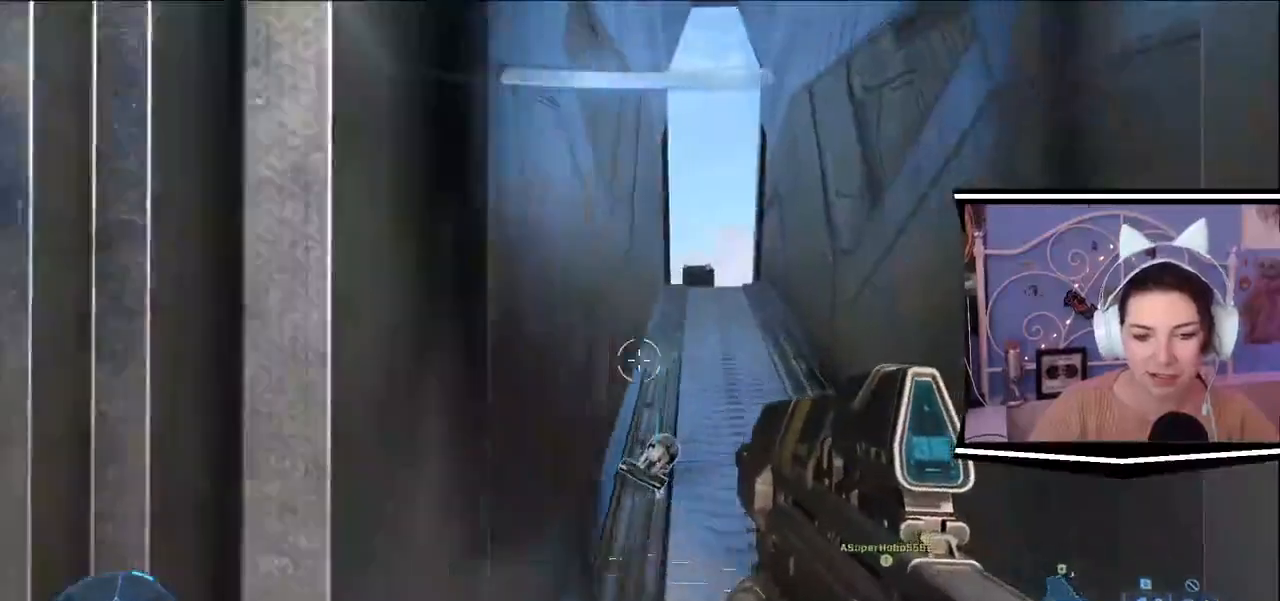
{"keys": ["w"], "events": [[300, "d", "up"]]}
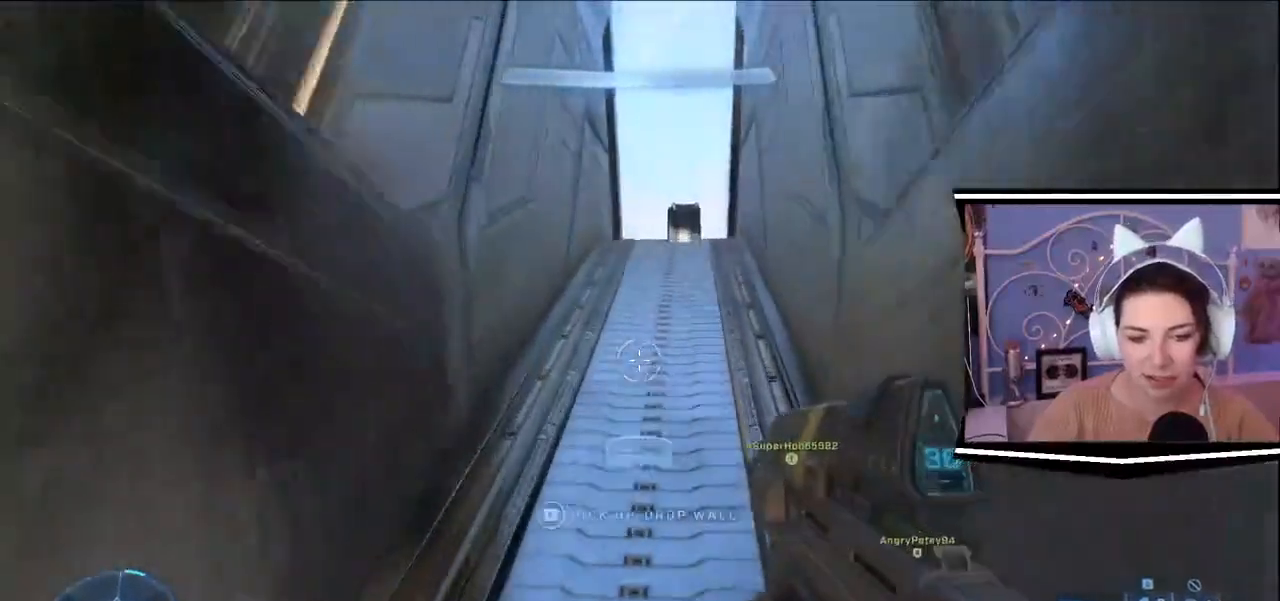
{"keys": ["w"], "events": [[150, "a", "down"], [367, "a", "up"]]}
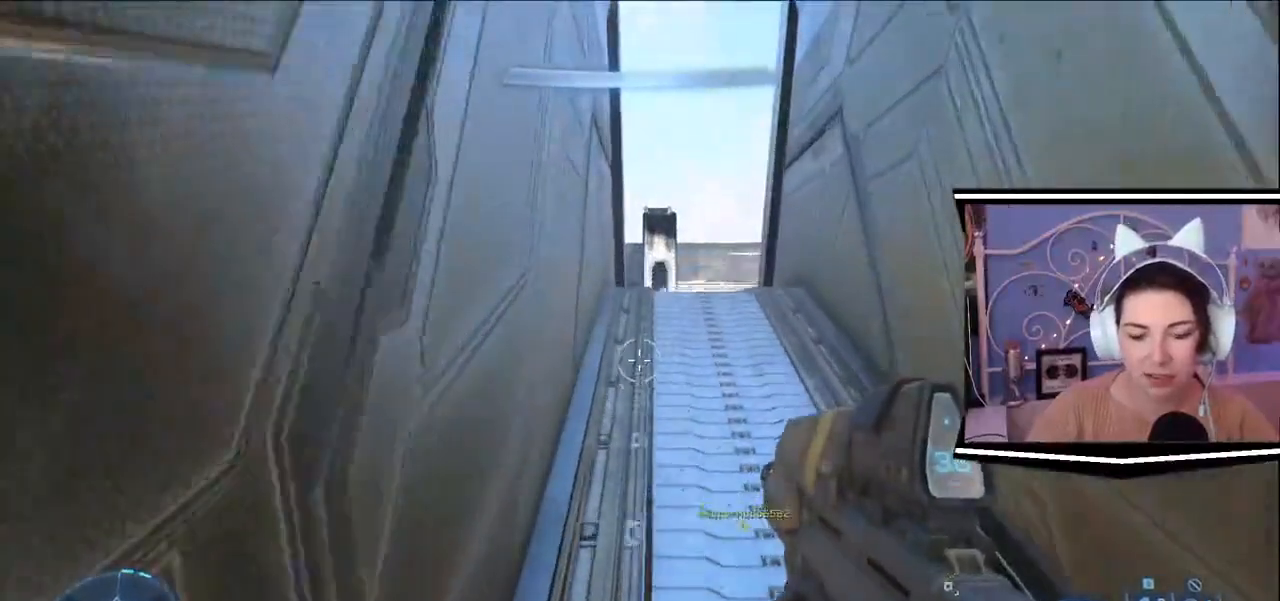
{"keys": ["w"], "events": []}
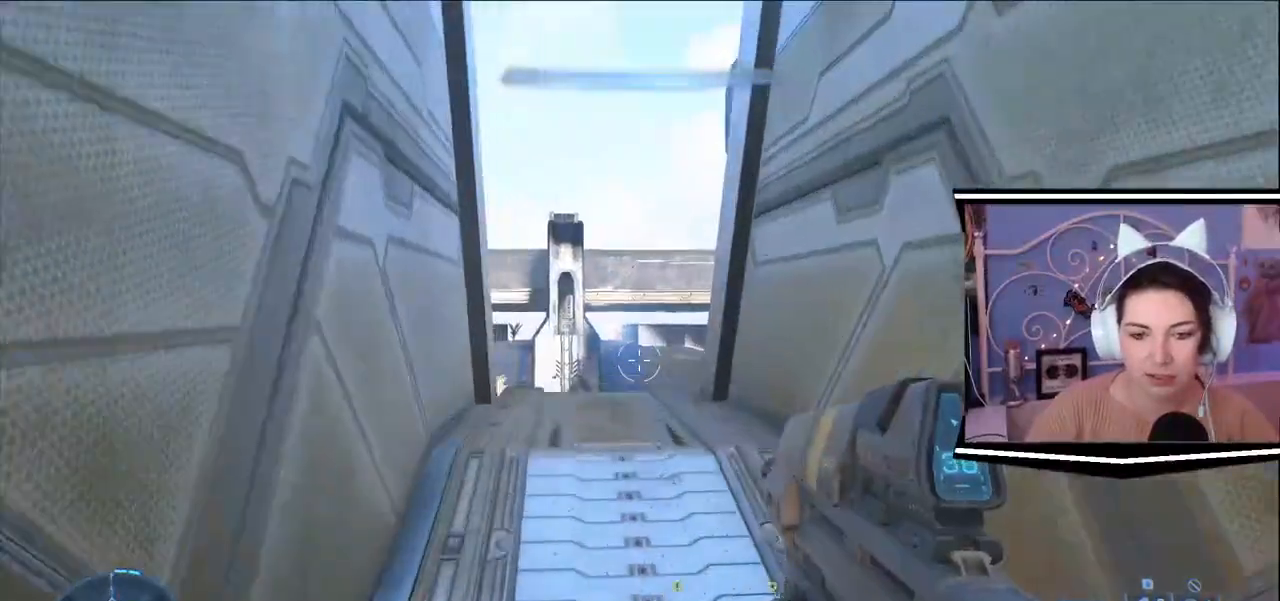
{"keys": [], "events": [[134, "w", "up"]]}
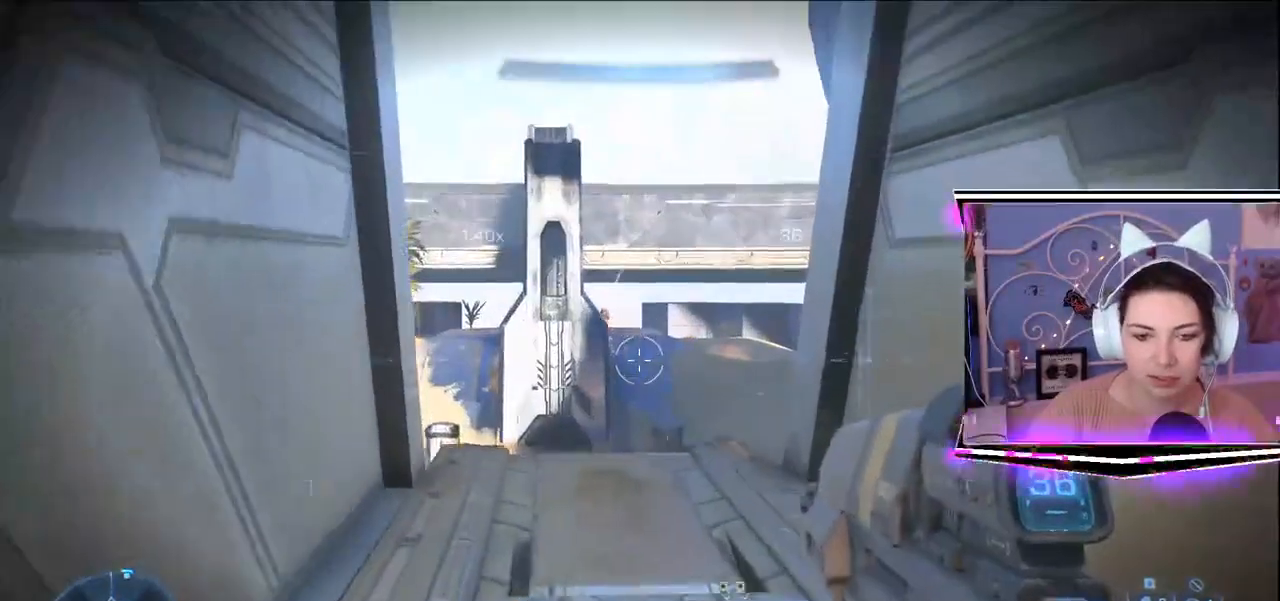
{"keys": ["d", "s"], "events": [[83, "s", "down"], [200, "a", "down"], [216, "a", "up"], [467, "d", "down"]]}
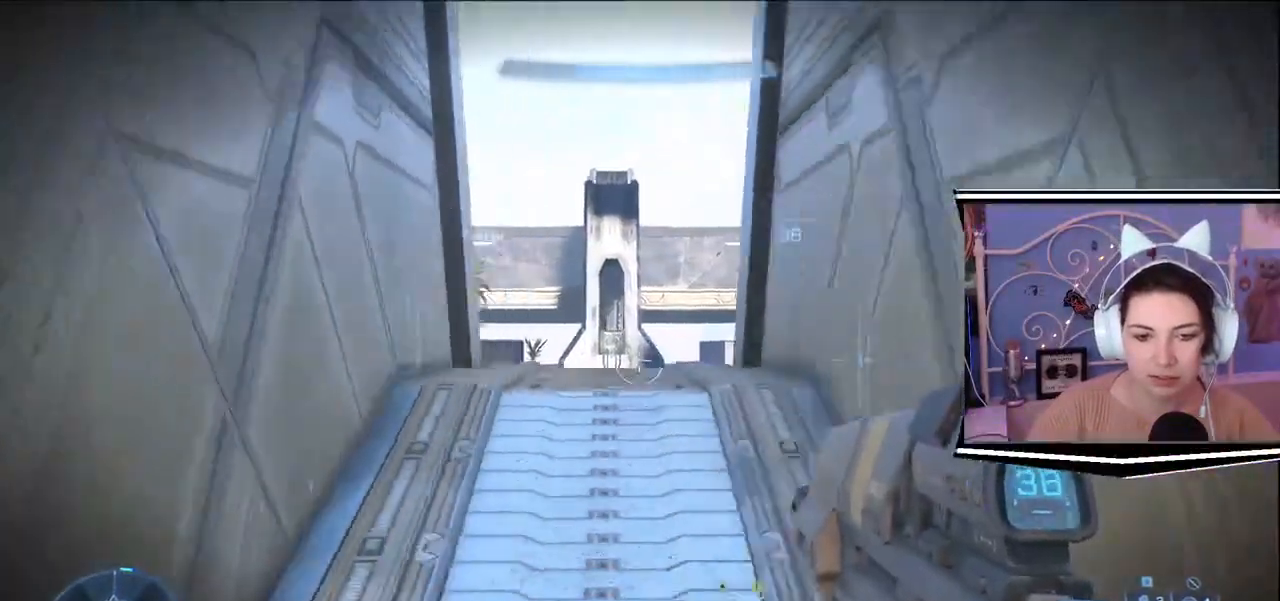
{"keys": ["a", "d", "s"], "events": [[184, "a", "down"]]}
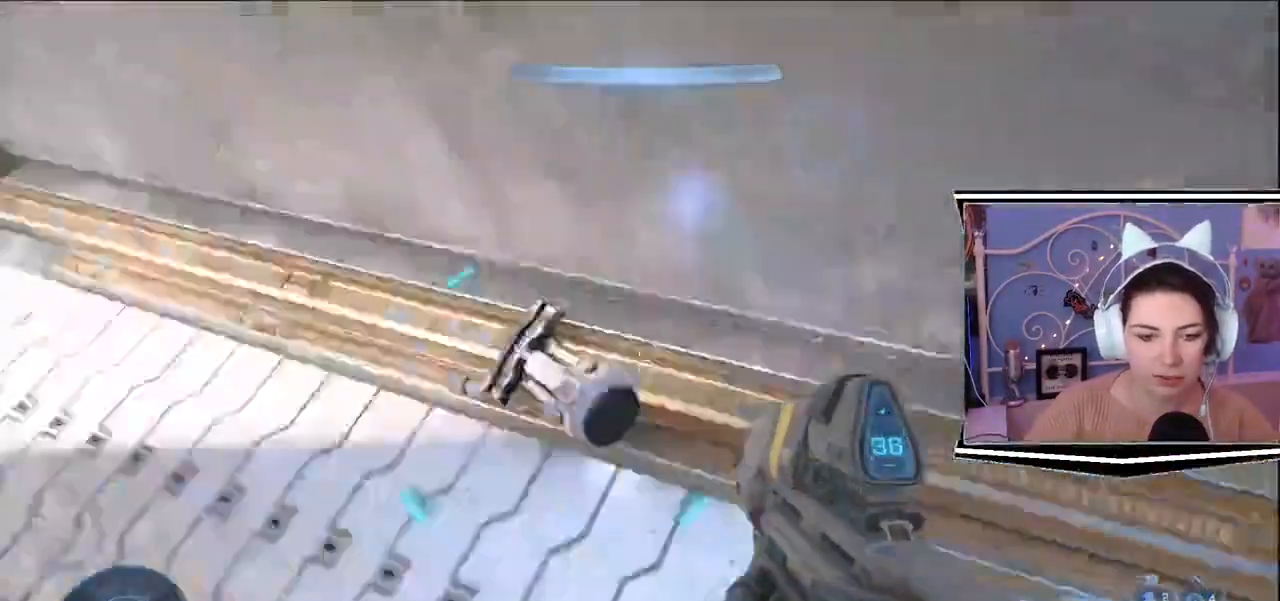
{"keys": [], "events": [[66, "s", "up"], [133, "a", "up"], [183, "d", "up"]]}
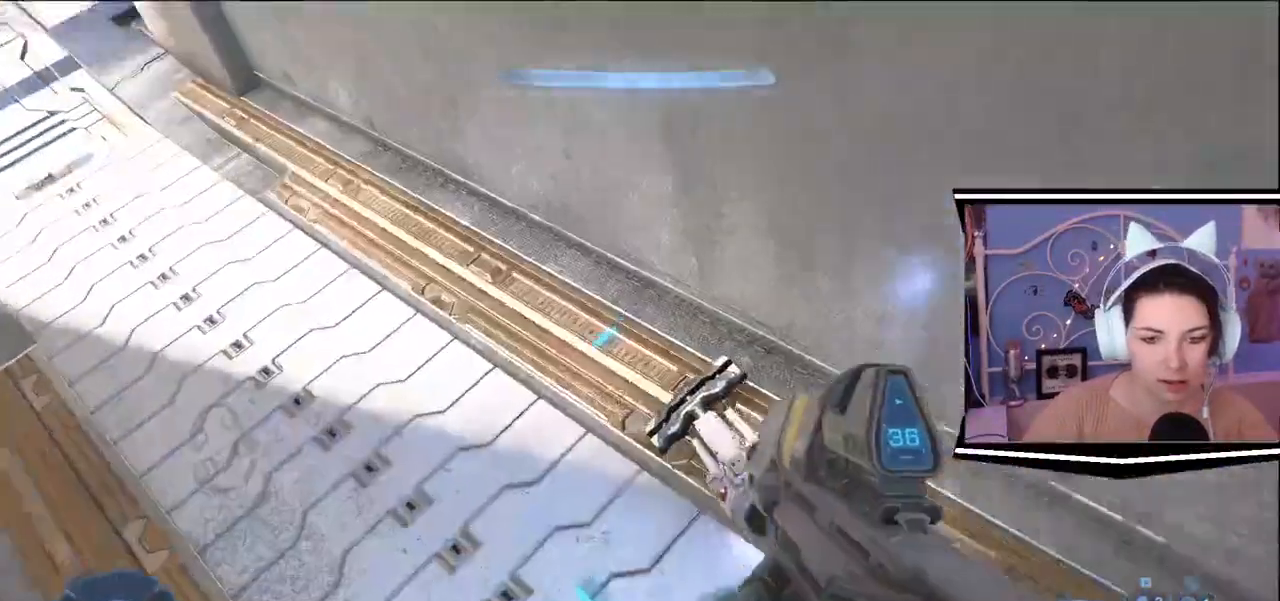
{"keys": [], "events": [[67, "w", "down"], [184, "w", "up"]]}
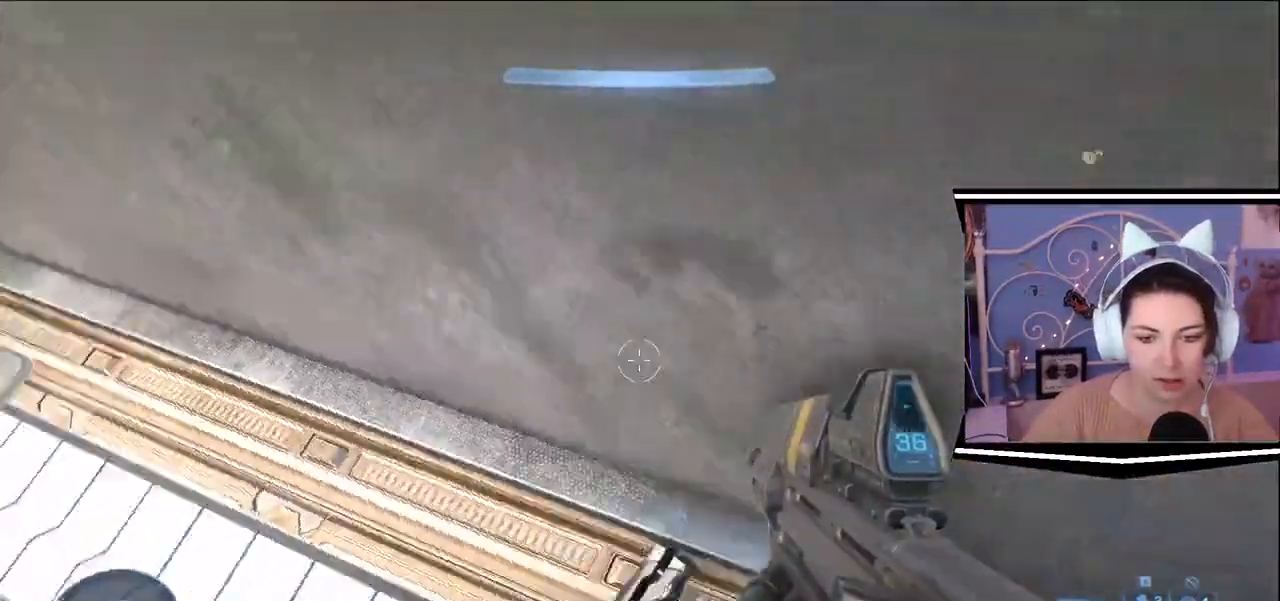
{"keys": ["a"], "events": [[250, "a", "down"]]}